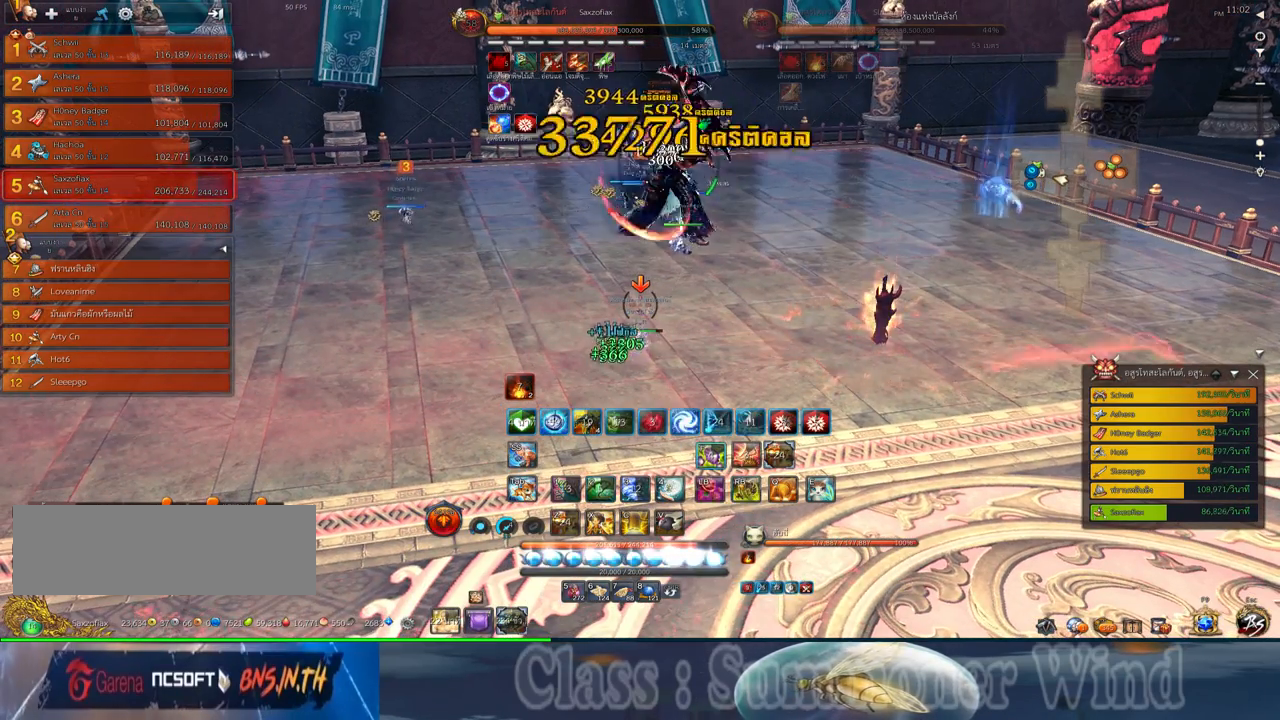
Gameplay with keyboard and mouse; each line is a JSON object with the keys and mouse buttons held at the frame after it. "events" lists presses ("down") and releases ("up") of "1", "2", "3", "4", "5", "a", "alt", "c", "ctrl", "d", "e", "f", "q", "r", "s", "shift", "space", "tab", "v", "w", "x", "z", "mouse_left", "mouse_middle", "mouse_right", "mouse_wheel_up" and "mouse_wheel_down" between this image and that frame as [ms after this image, input, new state], when the widget could be followed in between. "mouse_left", "mouse_middle", "mouse_right", "mouse_wheel_up", "mouse_wheel_down" = the "left", "middle", "right", "wheel_up", "wheel_down" buttons of the "mouse" list. No other keys are recorded. Not read: mouse_move.
{"keys": ["f"], "mouse": [], "events": [[34, "mouse_left", "down"], [67, "2", "up"], [67, "mouse_left", "up"], [67, "mouse_right", "down"], [84, "f", "down"], [84, "mouse_right", "up"], [134, "f", "up"], [134, "mouse_left", "down"], [167, "2", "down"], [167, "mouse_left", "up"], [167, "mouse_right", "down"], [200, "f", "down"], [200, "mouse_right", "up"], [234, "2", "up"], [234, "f", "up"], [300, "mouse_left", "down"], [334, "2", "down"], [334, "mouse_left", "up"], [417, "mouse_left", "down"], [450, "2", "up"], [450, "mouse_left", "up"], [450, "mouse_right", "down"], [484, "f", "down"], [484, "mouse_right", "up"]]}
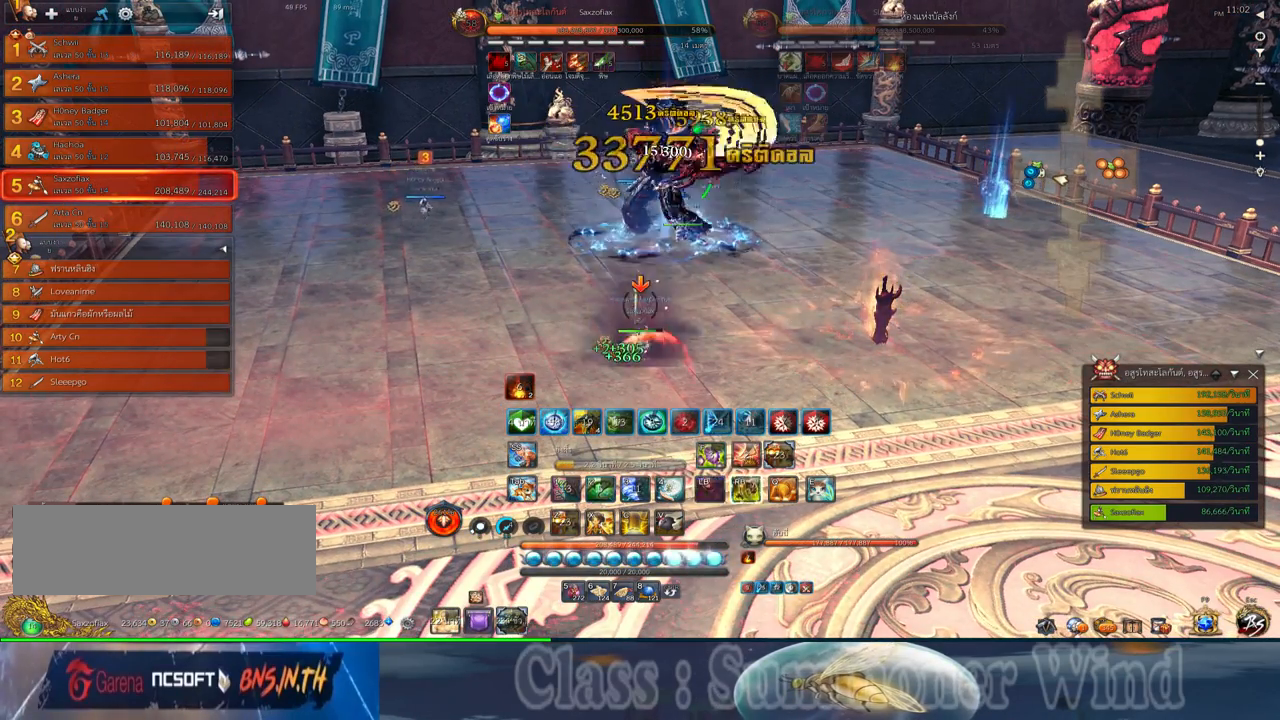
{"keys": [], "mouse": [], "events": [[17, "f", "up"], [50, "2", "down"], [50, "mouse_right", "down"], [84, "f", "down"], [84, "mouse_right", "up"], [117, "2", "up"], [117, "f", "up"], [184, "mouse_left", "down"], [217, "mouse_left", "up"], [217, "mouse_right", "down"], [250, "mouse_right", "up"], [300, "mouse_left", "down"], [334, "mouse_left", "up"], [334, "mouse_right", "down"], [367, "f", "down"], [367, "mouse_right", "up"], [400, "f", "up"], [467, "f", "down"], [500, "f", "up"]]}
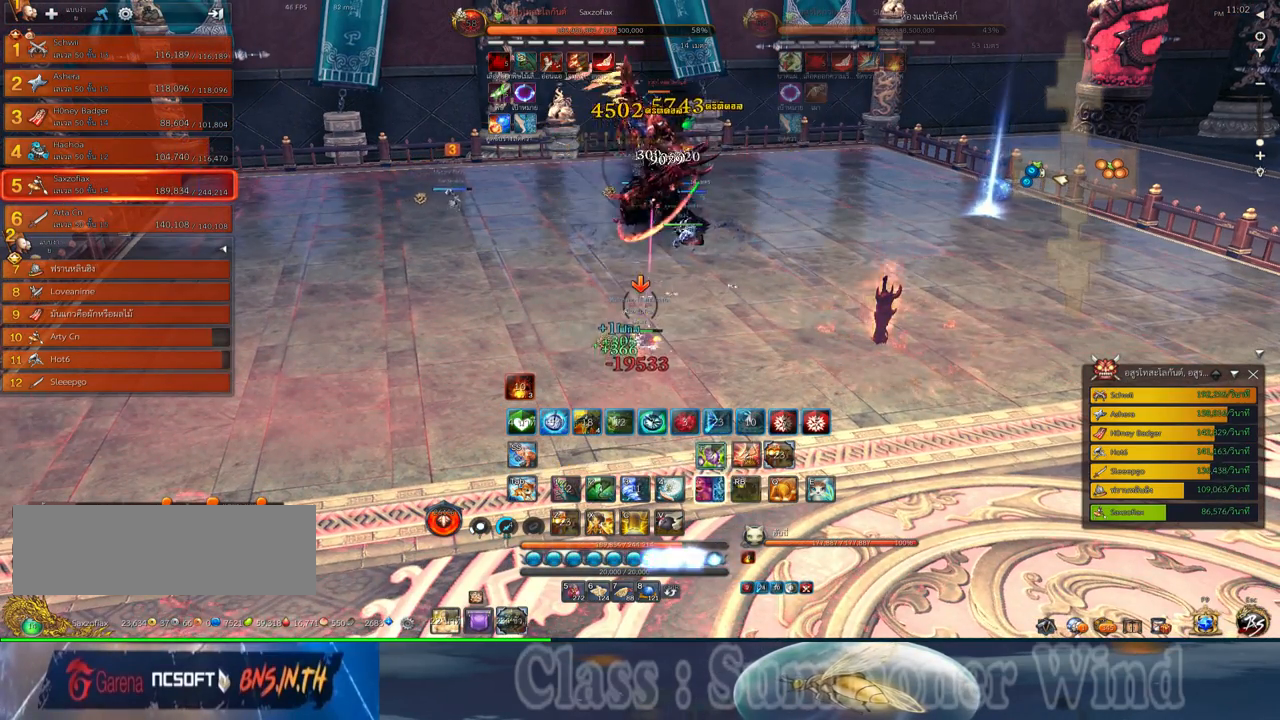
{"keys": [], "mouse": ["right"], "events": [[67, "mouse_left", "down"], [100, "mouse_left", "up"], [100, "mouse_right", "down"], [134, "f", "down"], [134, "mouse_right", "up"], [184, "f", "up"], [184, "mouse_left", "down"], [217, "mouse_left", "up"], [217, "mouse_right", "down"], [250, "f", "down"], [250, "mouse_right", "up"], [284, "f", "up"], [450, "mouse_left", "down"], [484, "mouse_left", "up"], [484, "mouse_right", "down"]]}
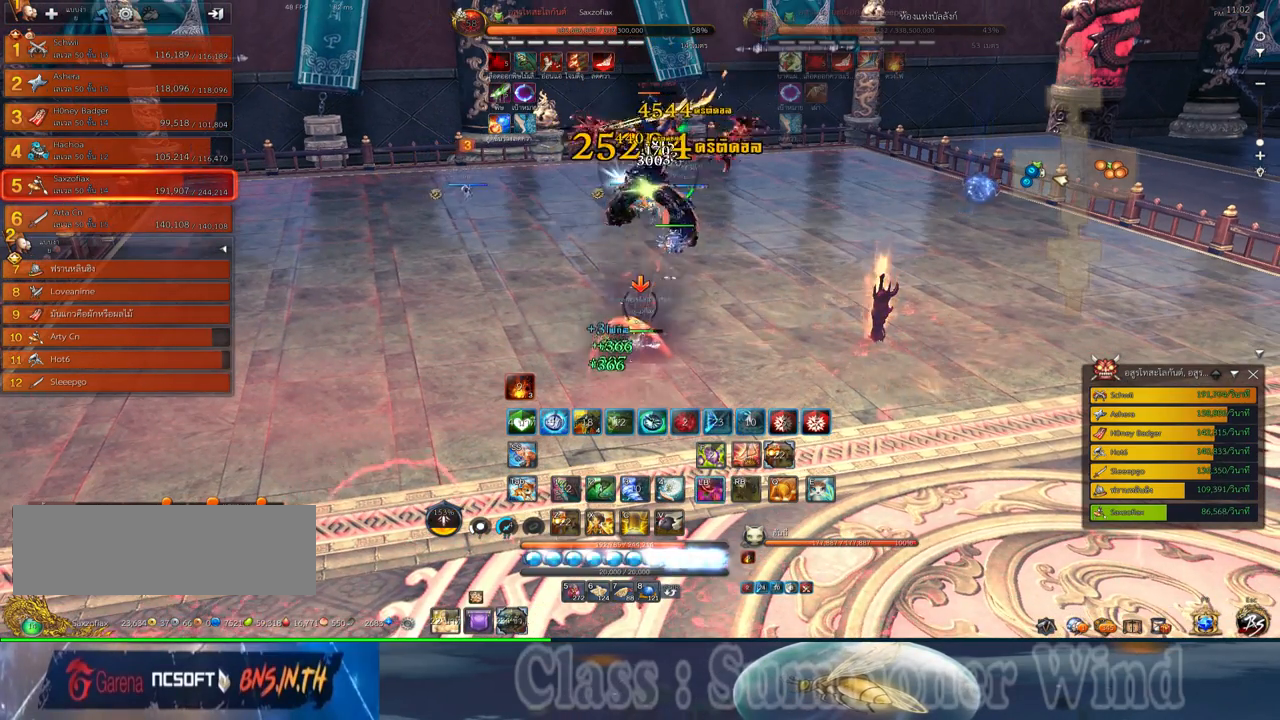
{"keys": [], "mouse": ["right"], "events": [[34, "f", "down"], [34, "mouse_right", "up"], [67, "f", "up"], [67, "mouse_left", "down"], [100, "mouse_left", "up"], [100, "mouse_right", "down"], [134, "f", "down"], [134, "mouse_right", "up"], [167, "f", "up"], [200, "mouse_middle", "down"], [234, "mouse_left", "down"], [267, "mouse_left", "up"], [267, "mouse_right", "down"], [300, "mouse_right", "up"], [334, "mouse_left", "down"], [334, "mouse_middle", "up"], [384, "mouse_left", "up"], [384, "mouse_right", "down"], [400, "f", "down"], [400, "mouse_right", "up"], [450, "f", "up"], [484, "mouse_right", "down"]]}
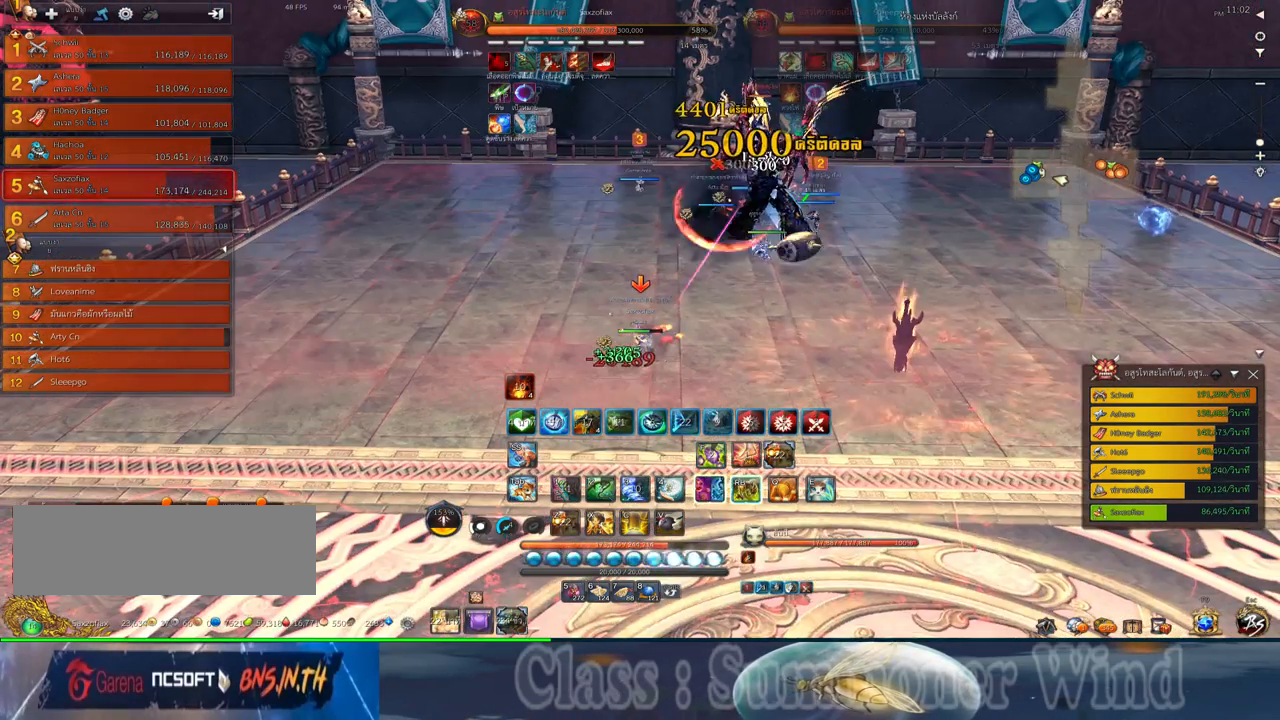
{"keys": ["a"], "mouse": ["left"], "events": [[17, "f", "down"], [17, "mouse_right", "up"], [50, "f", "up"], [117, "mouse_left", "down"], [150, "mouse_left", "up"], [150, "mouse_right", "down"], [184, "f", "down"], [184, "mouse_right", "up"], [217, "f", "up"], [217, "mouse_left", "down"], [267, "mouse_left", "up"], [267, "mouse_right", "down"], [300, "f", "down"], [300, "mouse_right", "up"], [334, "f", "up"], [400, "mouse_left", "down"], [434, "mouse_left", "up"], [434, "mouse_right", "down"], [467, "a", "down"], [467, "mouse_right", "up"], [500, "mouse_left", "down"]]}
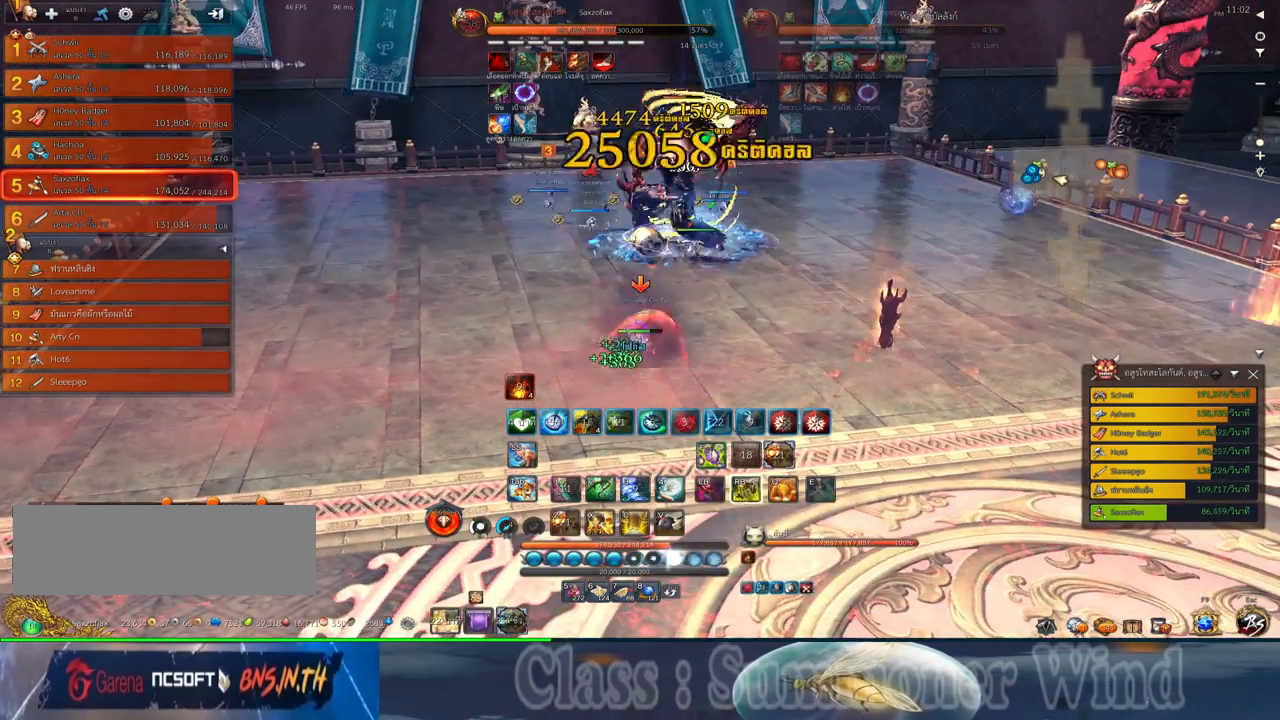
{"keys": ["d"], "mouse": [], "events": [[34, "a", "up"], [34, "mouse_left", "up"], [34, "mouse_right", "down"], [67, "f", "down"], [67, "mouse_right", "up"], [117, "f", "up"], [284, "mouse_left", "down"], [317, "mouse_left", "up"], [317, "mouse_right", "down"], [350, "f", "down"], [350, "mouse_right", "up"], [384, "f", "up"], [417, "d", "down"], [417, "mouse_right", "down"], [450, "f", "down"], [450, "mouse_right", "up"], [500, "f", "up"]]}
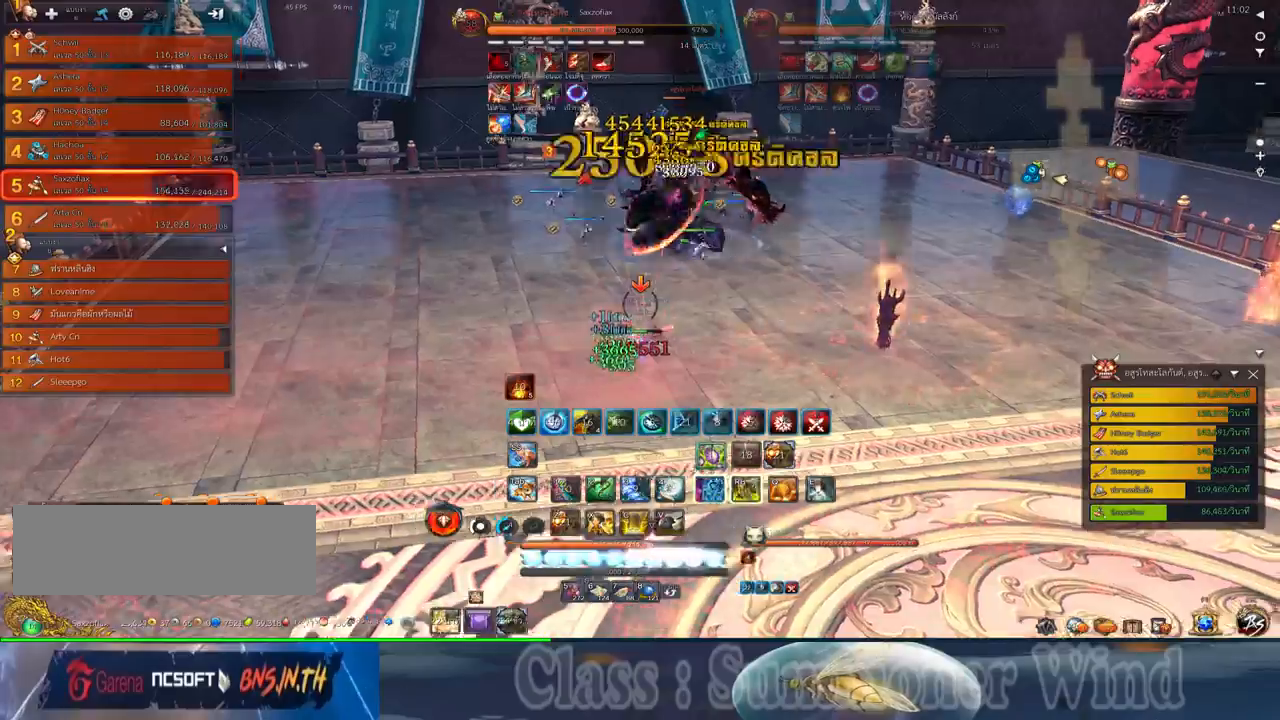
{"keys": [], "mouse": [], "events": [[67, "mouse_left", "down"], [100, "mouse_left", "up"], [100, "mouse_right", "down"], [134, "mouse_right", "up"], [300, "space", "down"], [334, "d", "up"], [450, "space", "up"]]}
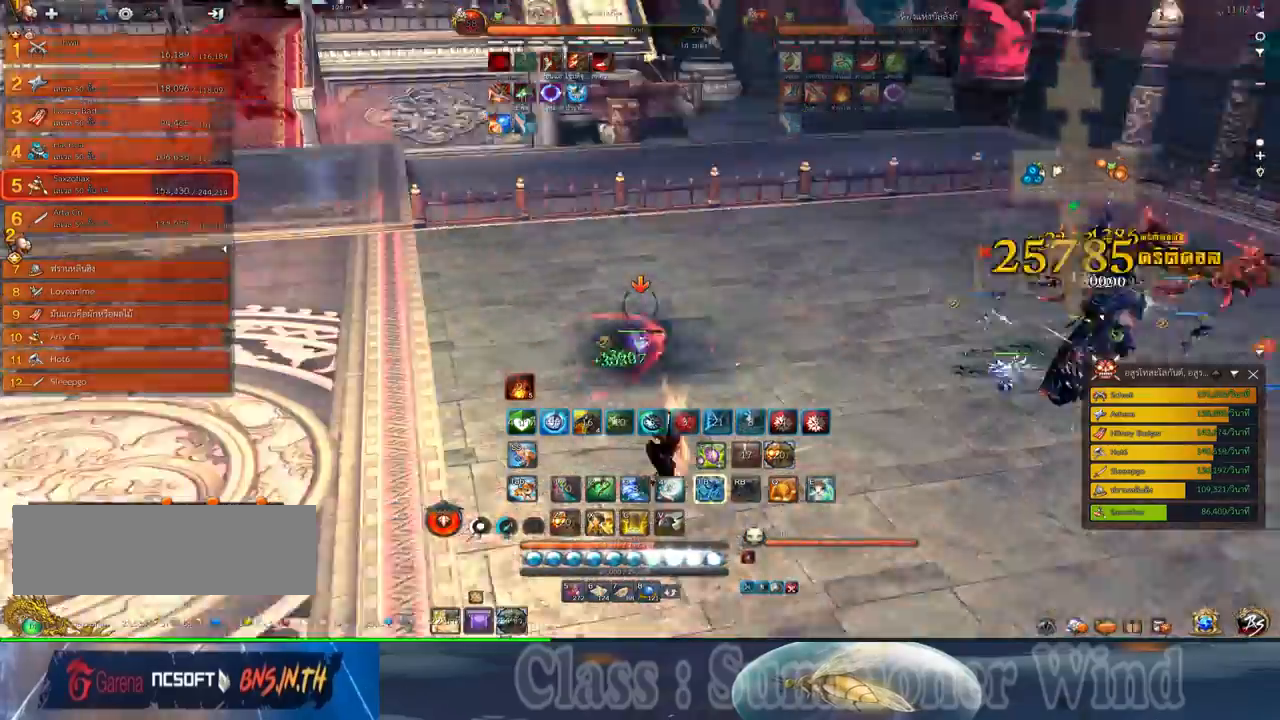
{"keys": [], "mouse": [], "events": [[50, "s", "down"], [117, "s", "up"], [217, "s", "down"], [300, "s", "up"], [400, "s", "down"], [434, "s", "up"]]}
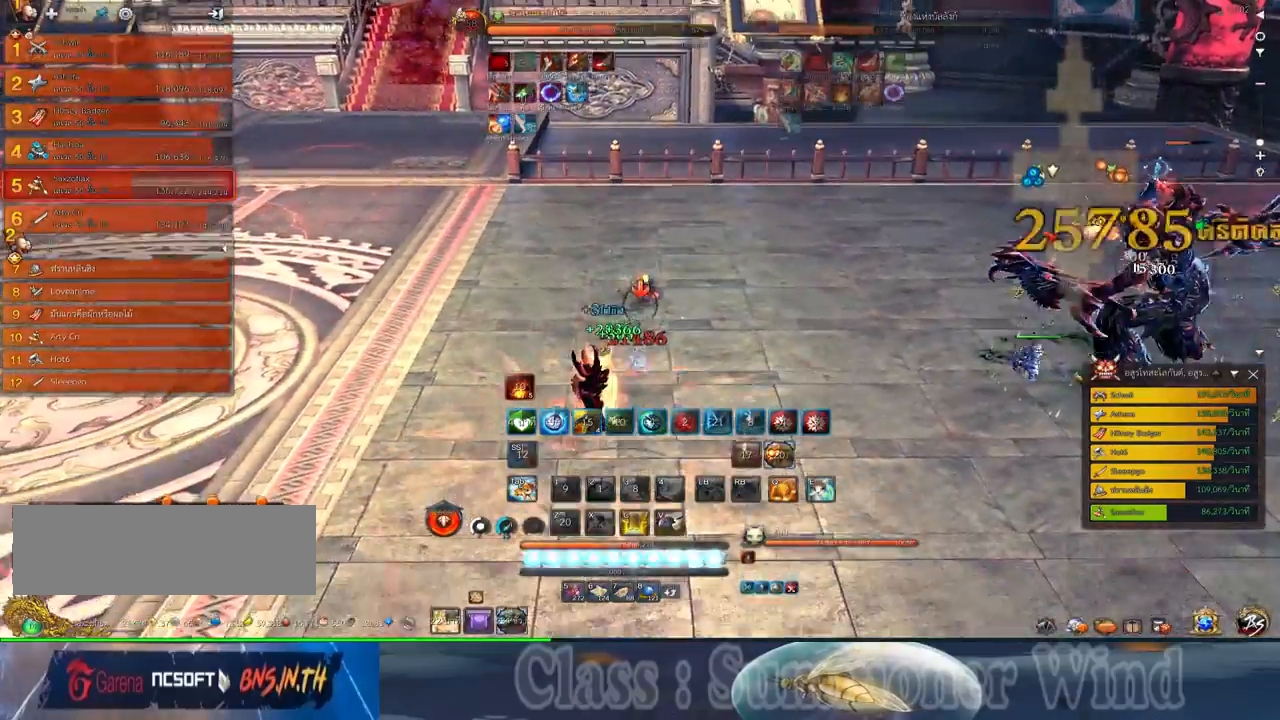
{"keys": ["a"], "mouse": [], "events": [[34, "s", "down"], [167, "s", "up"], [300, "a", "down"]]}
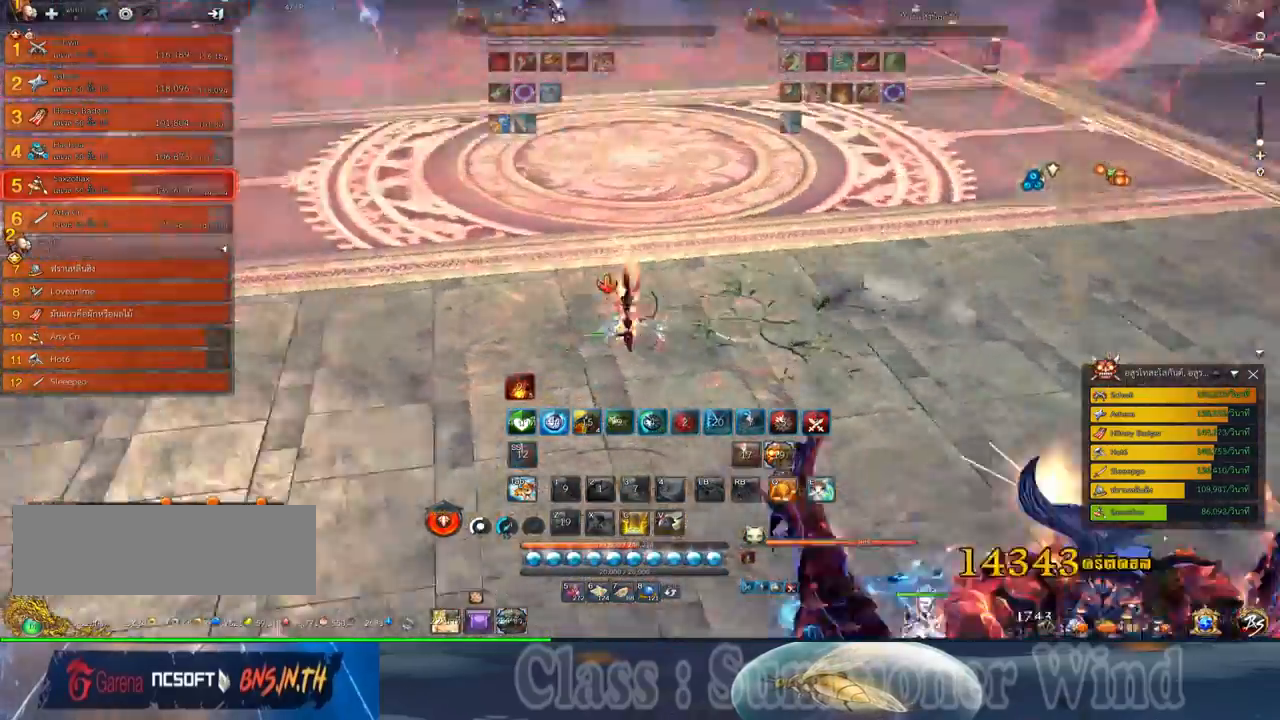
{"keys": ["a", "w", "x"], "mouse": [], "events": [[84, "w", "down"], [334, "x", "down"], [400, "x", "up"], [500, "x", "down"]]}
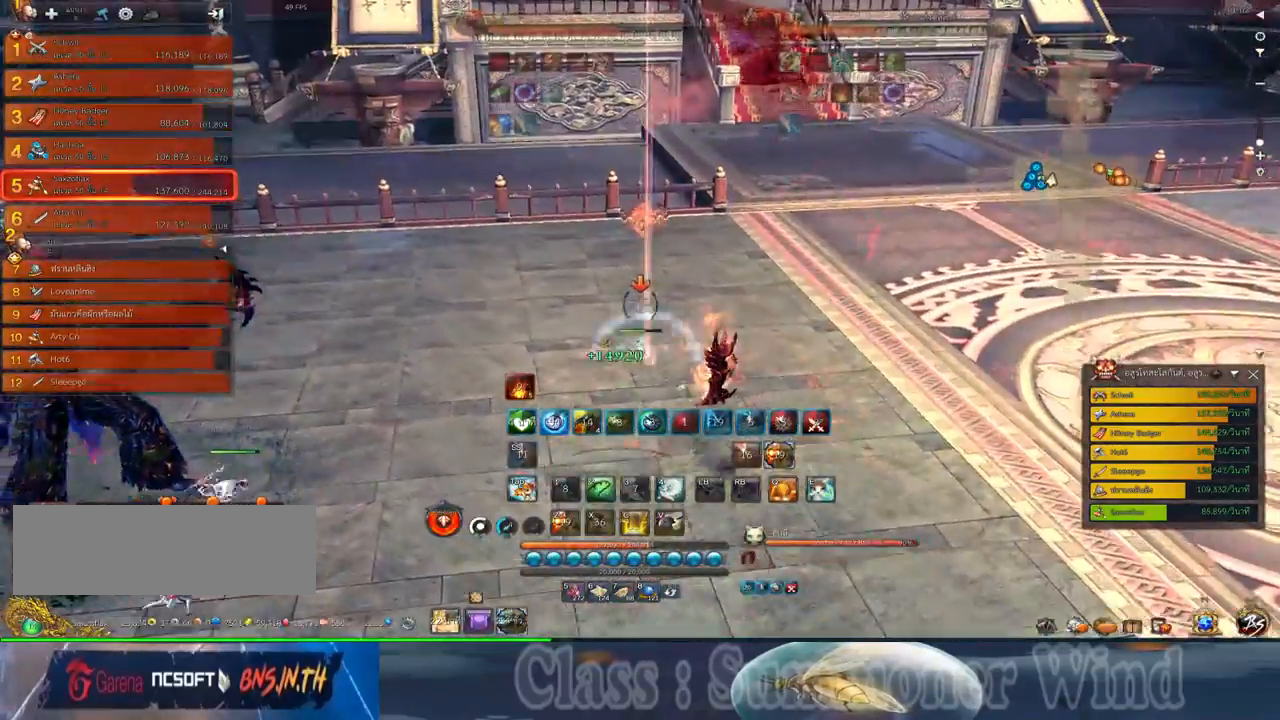
{"keys": ["w", "z"], "mouse": [], "events": [[100, "x", "up"], [167, "a", "up"], [167, "x", "down"], [317, "x", "up"], [317, "z", "down"], [417, "z", "up"], [484, "z", "down"]]}
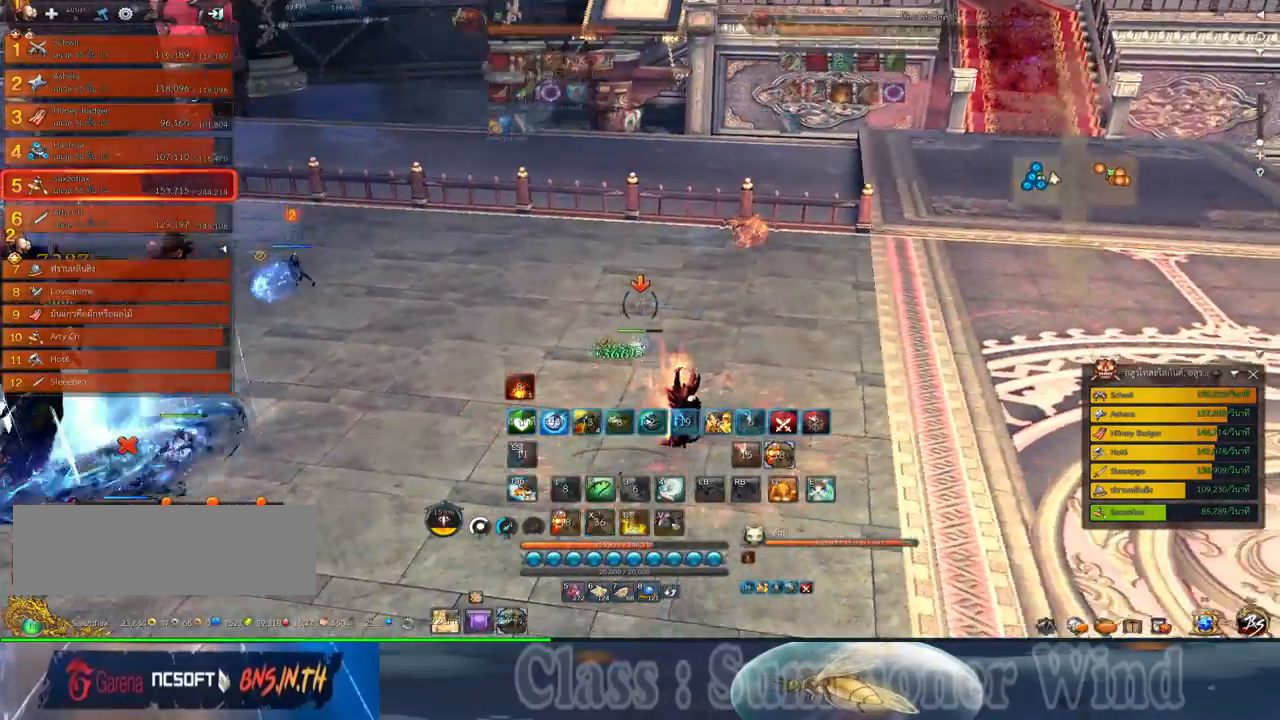
{"keys": ["w"], "mouse": [], "events": [[67, "z", "up"], [167, "z", "down"], [200, "z", "up"]]}
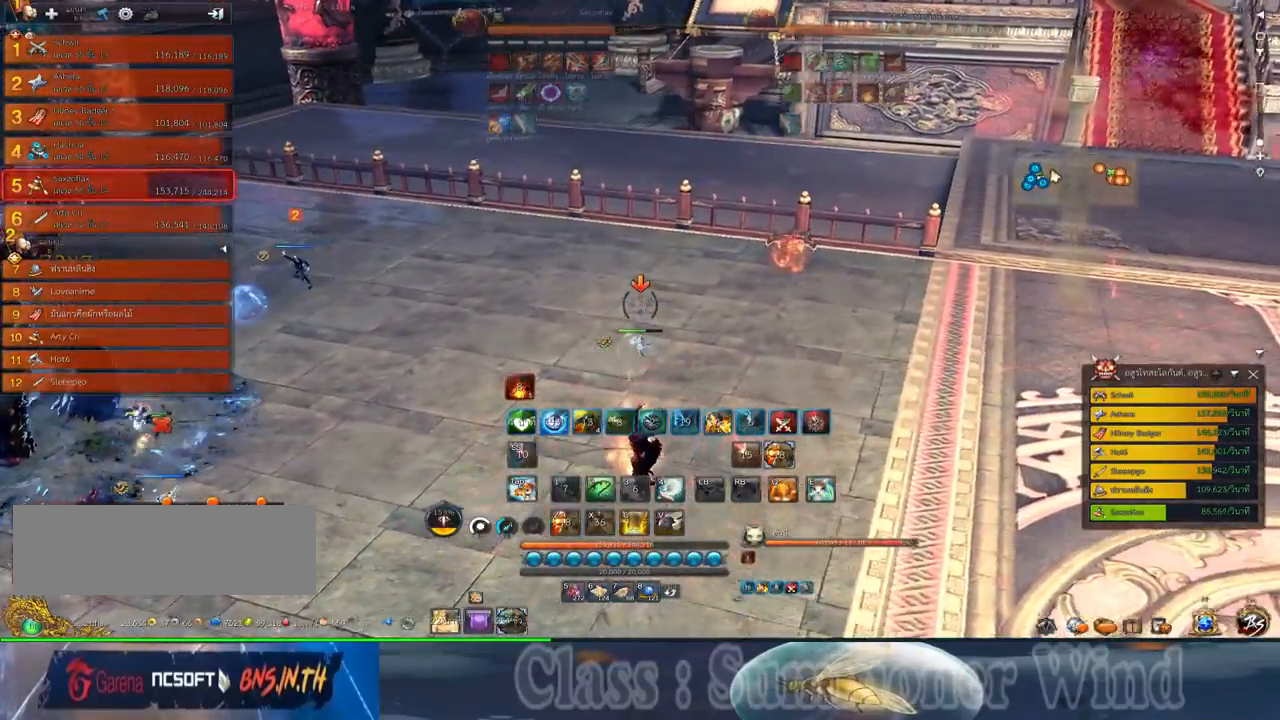
{"keys": ["w"], "mouse": [], "events": [[17, "a", "down"], [450, "a", "up"]]}
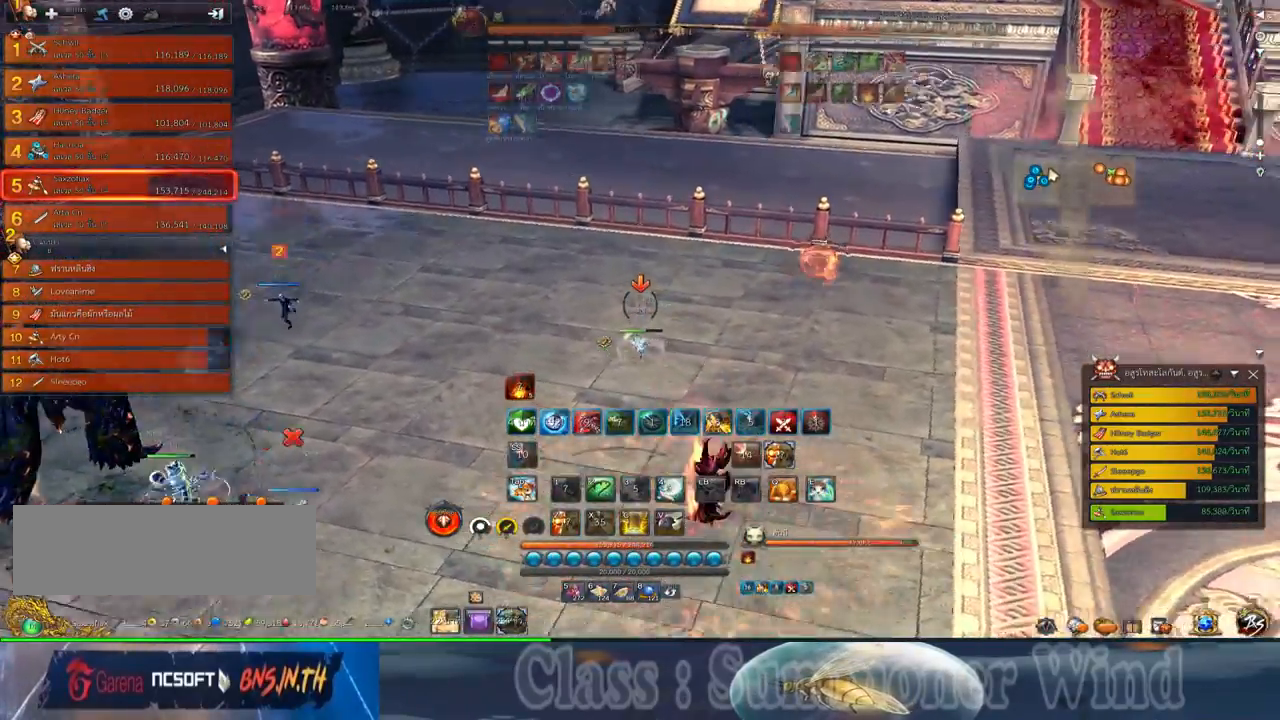
{"keys": ["a", "w"], "mouse": [], "events": [[100, "w", "up"], [367, "a", "down"], [400, "w", "down"]]}
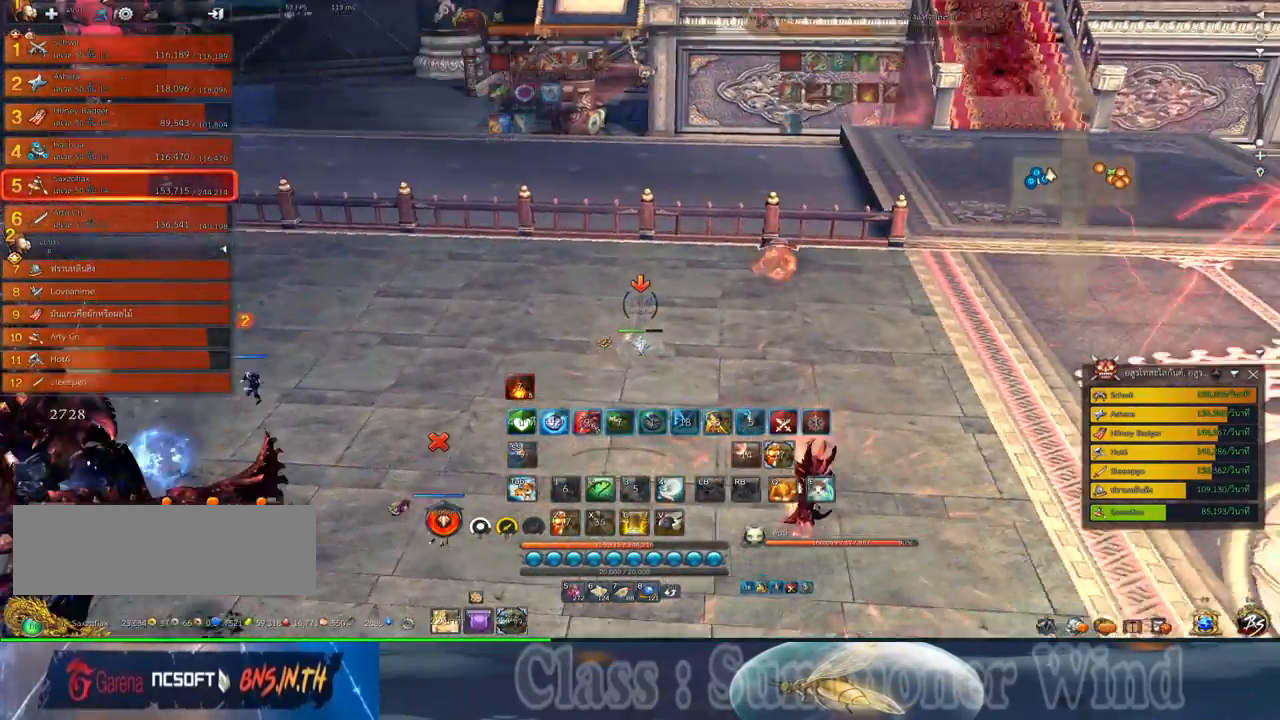
{"keys": ["w"], "mouse": [], "events": [[117, "a", "up"], [384, "4", "down"], [500, "4", "up"]]}
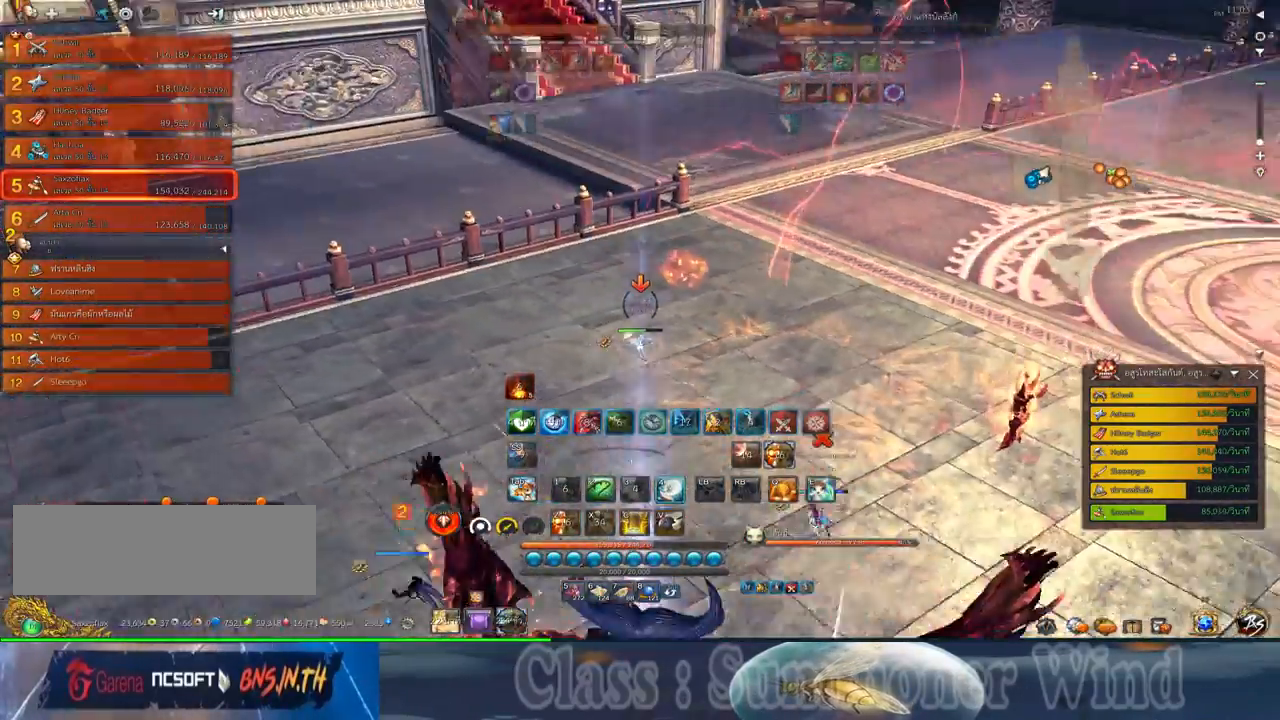
{"keys": ["w"], "mouse": [], "events": []}
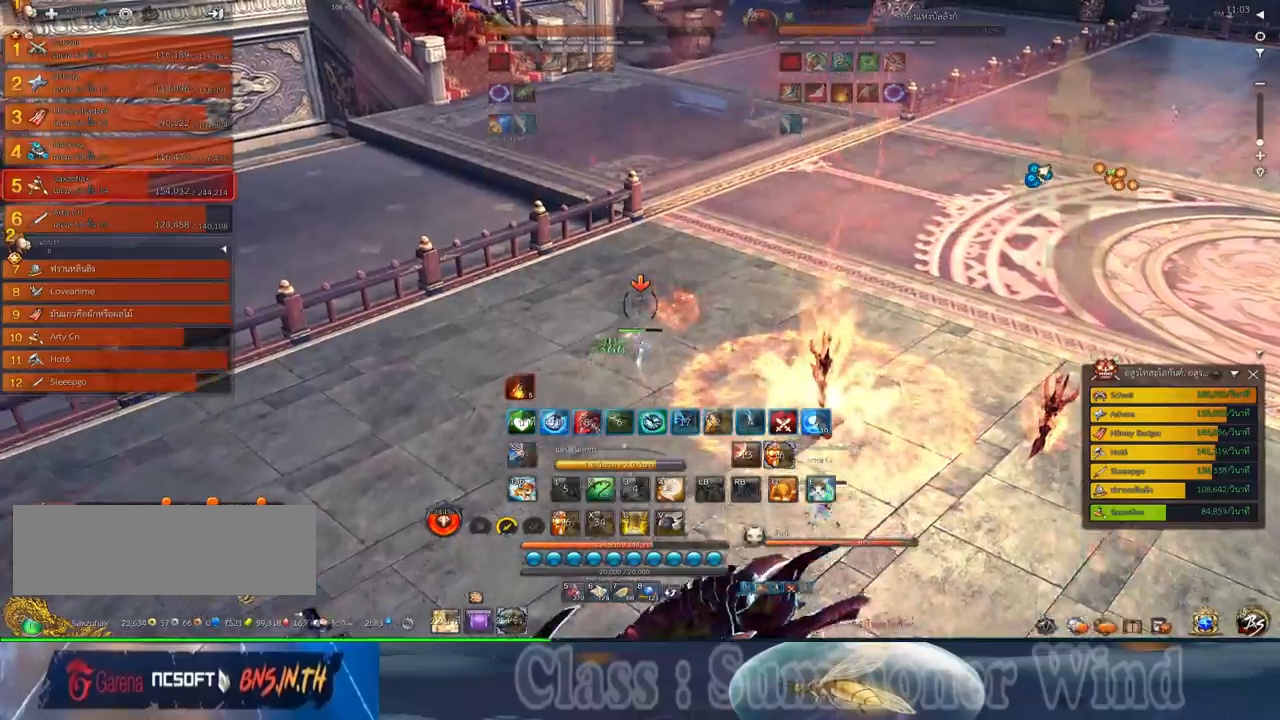
{"keys": ["a", "w"], "mouse": [], "events": [[17, "d", "down"], [184, "w", "up"], [284, "a", "down"], [317, "d", "up"], [317, "w", "down"]]}
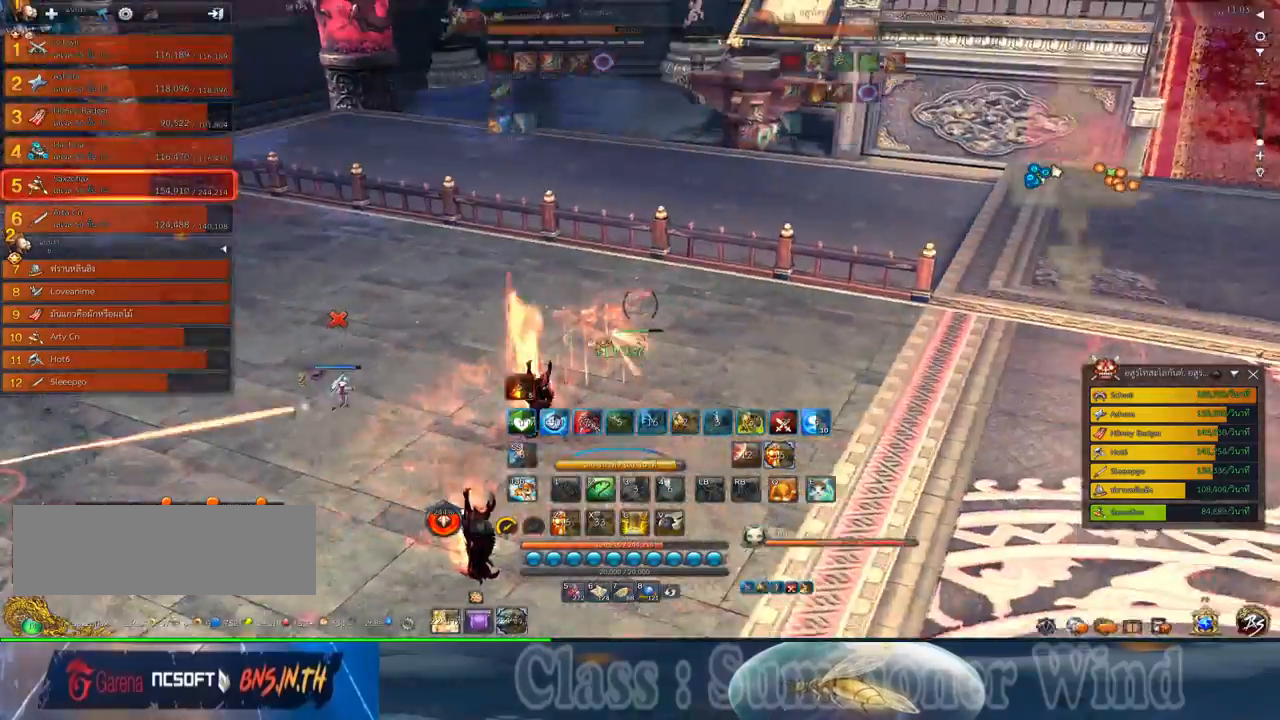
{"keys": ["d", "w"], "mouse": [], "events": [[200, "a", "up"], [450, "d", "down"]]}
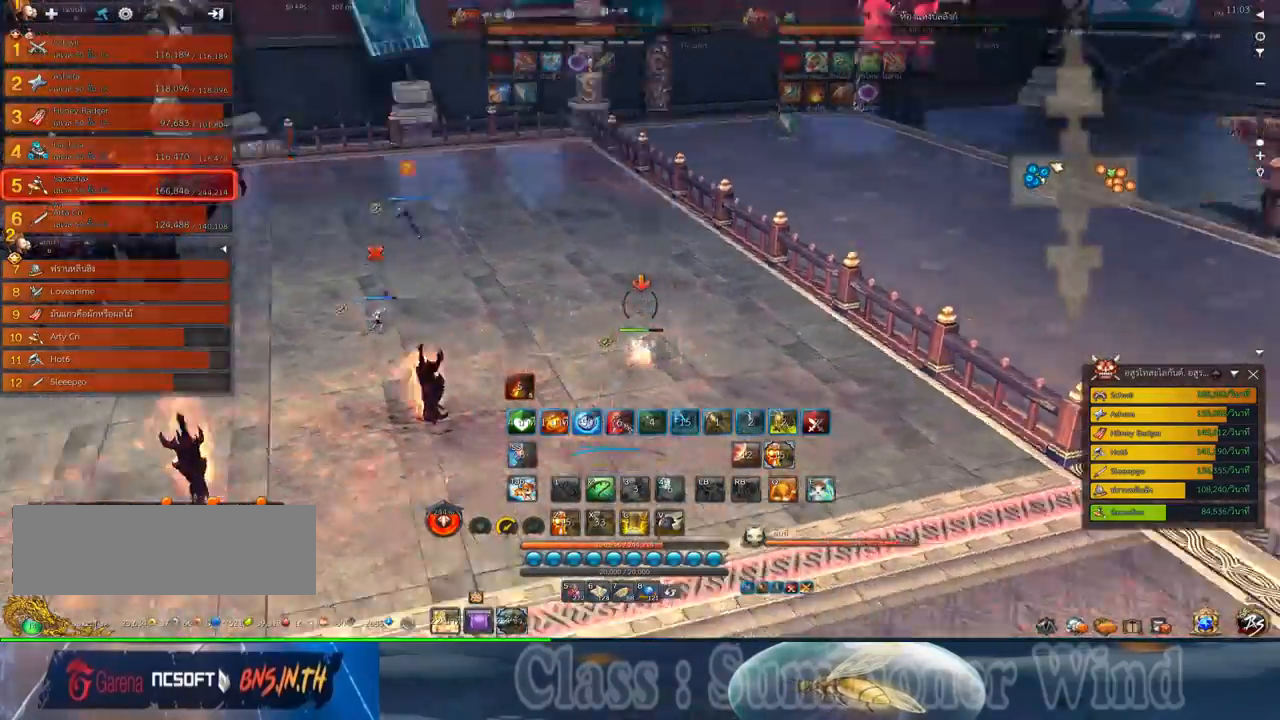
{"keys": ["d", "w"], "mouse": ["left"], "events": [[400, "mouse_left", "down"], [434, "mouse_left", "up"], [434, "mouse_right", "down"], [467, "mouse_right", "up"], [500, "mouse_left", "down"]]}
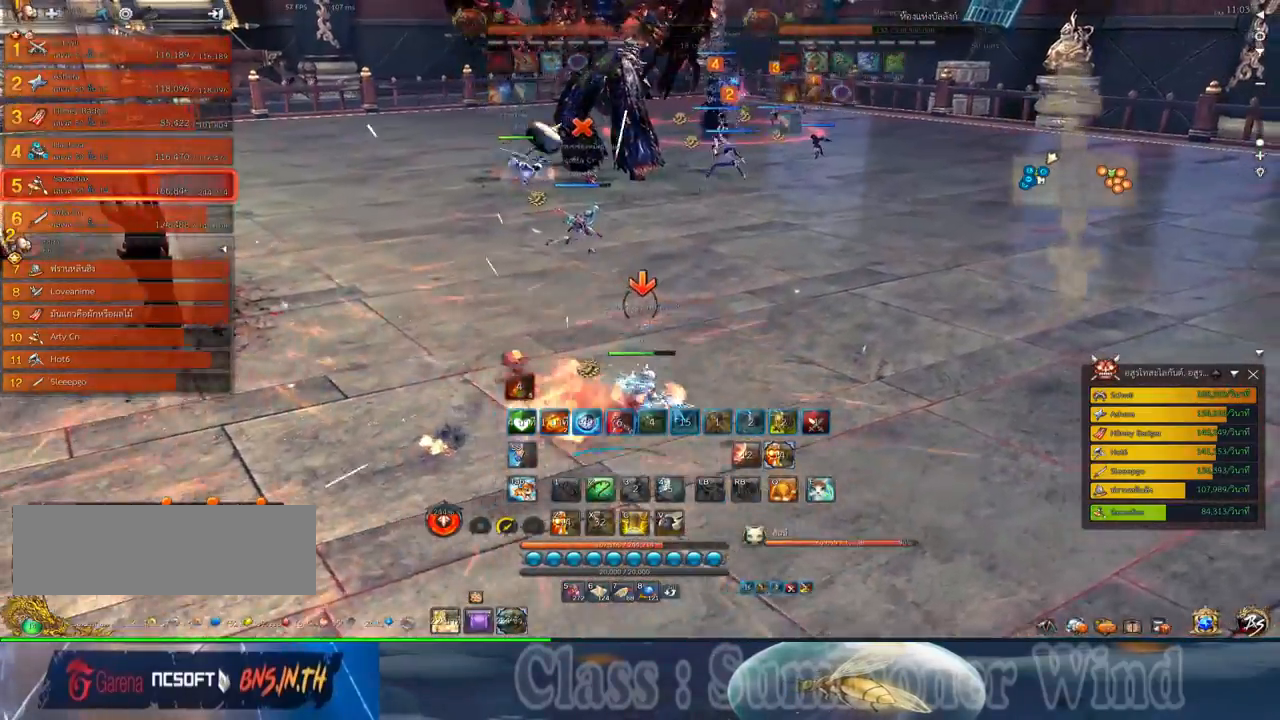
{"keys": ["d", "w"], "mouse": [], "events": [[34, "mouse_left", "up"], [34, "mouse_right", "down"], [67, "f", "down"], [67, "mouse_right", "up"], [100, "f", "up"], [167, "f", "down"], [217, "f", "up"], [284, "mouse_left", "down"], [317, "mouse_left", "up"], [317, "mouse_right", "down"], [350, "f", "down"], [350, "mouse_right", "up"], [384, "f", "up"], [384, "mouse_left", "down"], [417, "mouse_left", "up"], [417, "mouse_right", "down"], [450, "f", "down"], [450, "mouse_right", "up"], [484, "f", "up"]]}
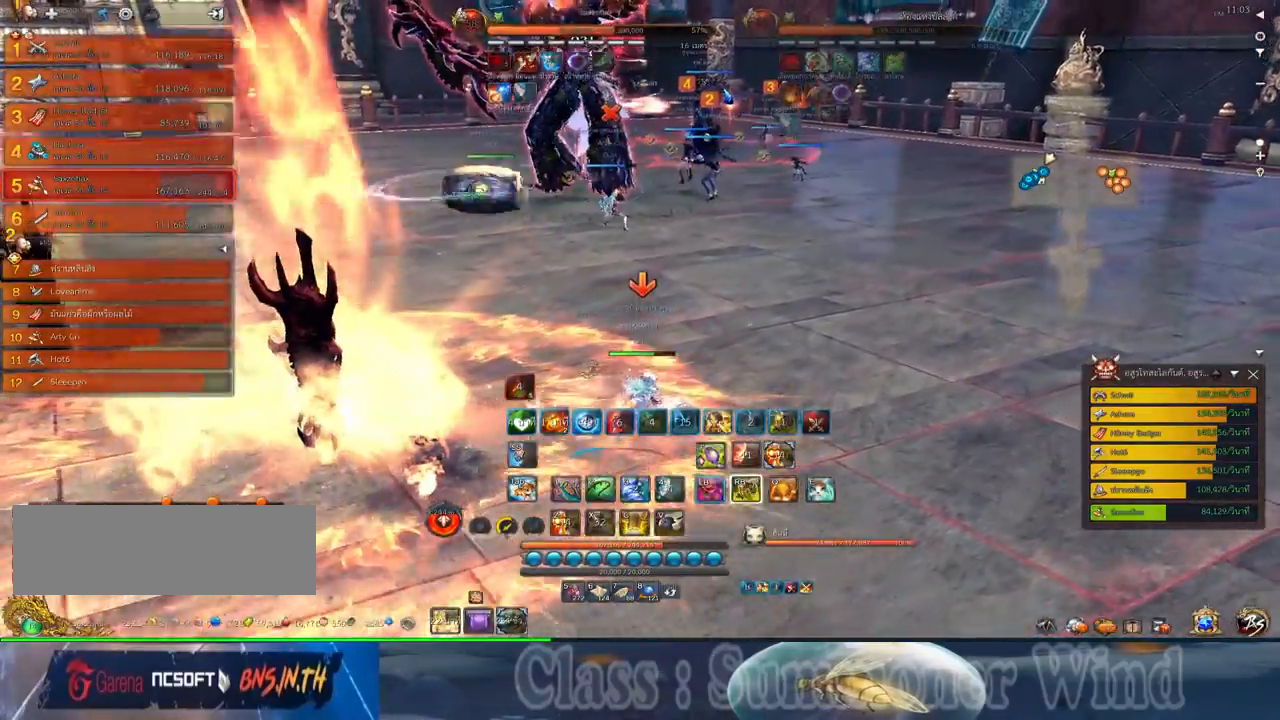
{"keys": ["d"], "mouse": [], "events": [[167, "mouse_left", "down"], [200, "mouse_left", "up"], [200, "mouse_right", "down"], [234, "f", "down"], [234, "mouse_right", "up"], [267, "f", "up"], [267, "mouse_left", "down"], [300, "mouse_left", "up"], [300, "mouse_right", "down"], [334, "f", "down"], [334, "mouse_right", "up"], [367, "f", "up"], [450, "mouse_left", "down"], [450, "w", "up"], [484, "mouse_left", "up"]]}
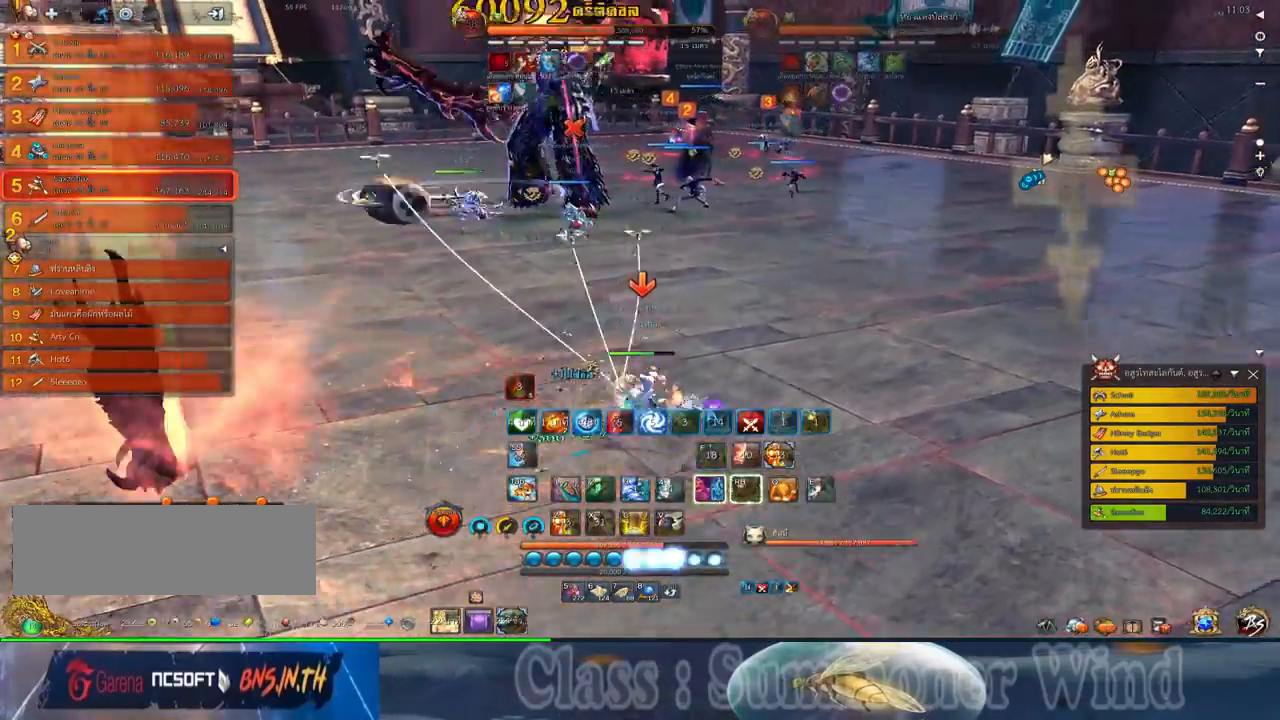
{"keys": ["d", "f"], "mouse": [], "events": [[50, "mouse_left", "down"], [84, "mouse_left", "up"], [84, "mouse_right", "down"], [117, "f", "down"], [117, "mouse_right", "up"], [150, "f", "up"], [184, "mouse_right", "down"], [217, "f", "down"], [217, "mouse_right", "up"], [250, "f", "up"], [334, "mouse_left", "down"], [367, "mouse_left", "up"], [367, "mouse_right", "down"], [400, "mouse_right", "up"], [434, "mouse_left", "down"], [467, "mouse_left", "up"], [467, "mouse_right", "down"], [500, "f", "down"], [500, "mouse_right", "up"]]}
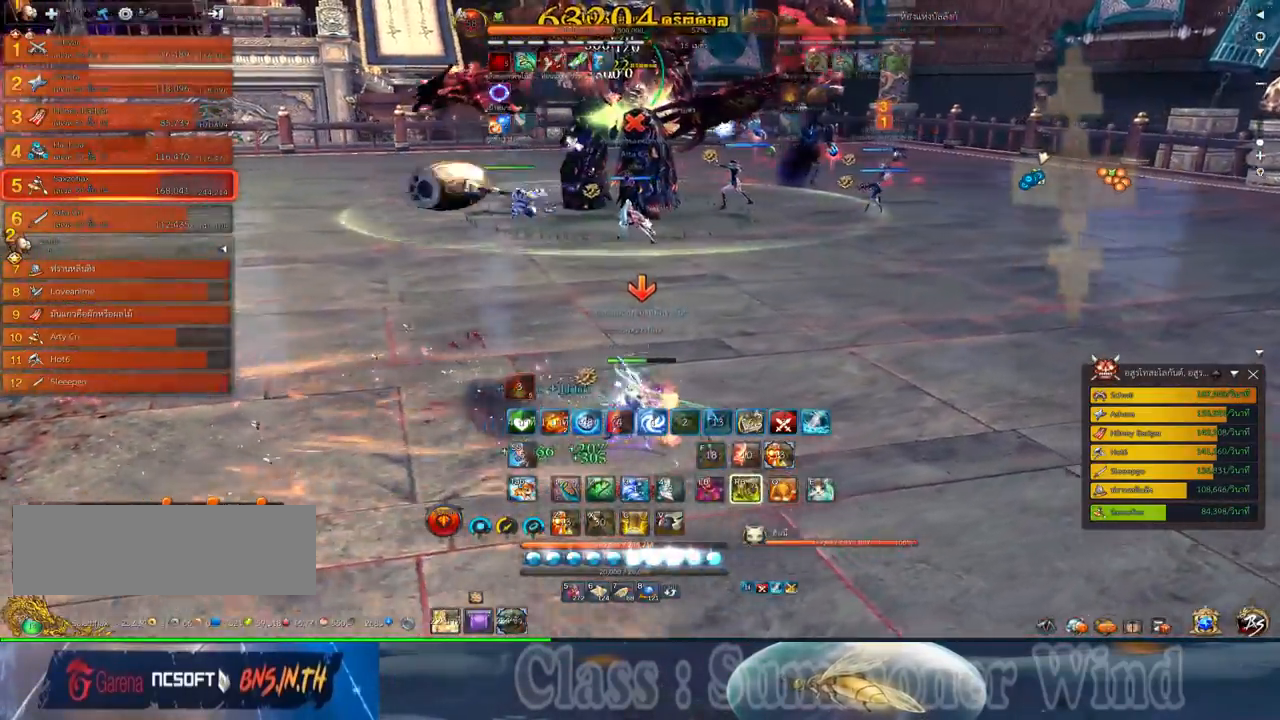
{"keys": ["d", "f"], "mouse": [], "events": [[34, "f", "up"], [67, "mouse_right", "down"], [100, "f", "down"], [100, "mouse_right", "up"], [150, "f", "up"], [217, "mouse_left", "down"], [250, "mouse_left", "up"], [250, "mouse_right", "down"], [284, "mouse_right", "up"], [317, "mouse_left", "down"], [350, "mouse_left", "up"], [350, "mouse_right", "down"], [384, "f", "down"], [384, "mouse_right", "up"], [417, "f", "up"], [484, "f", "down"]]}
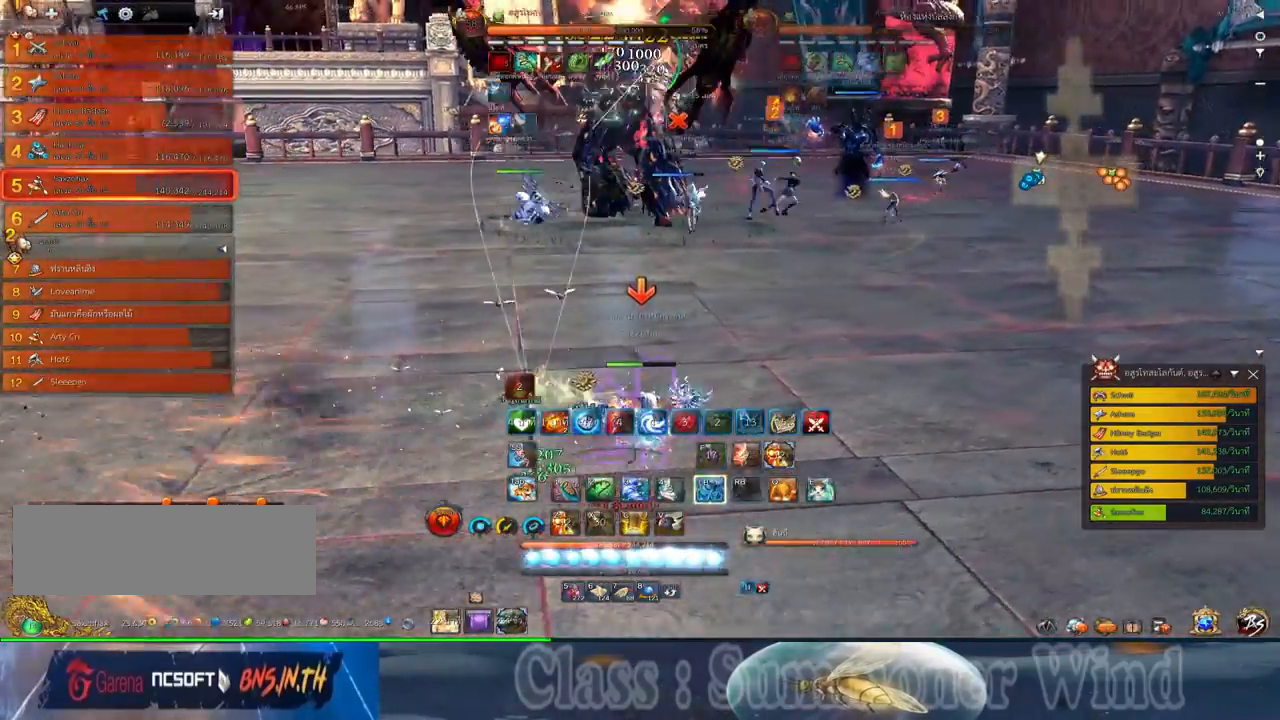
{"keys": ["d"], "mouse": ["left"], "events": [[34, "f", "up"], [100, "mouse_left", "down"], [134, "3", "down"], [134, "mouse_left", "up"], [134, "mouse_right", "down"], [167, "f", "down"], [167, "mouse_right", "up"], [200, "f", "up"], [200, "mouse_left", "down"], [234, "3", "up"], [234, "mouse_left", "up"], [234, "mouse_right", "down"], [267, "f", "down"], [267, "mouse_right", "up"], [300, "f", "up"], [334, "3", "down"], [400, "3", "up"], [484, "mouse_left", "down"]]}
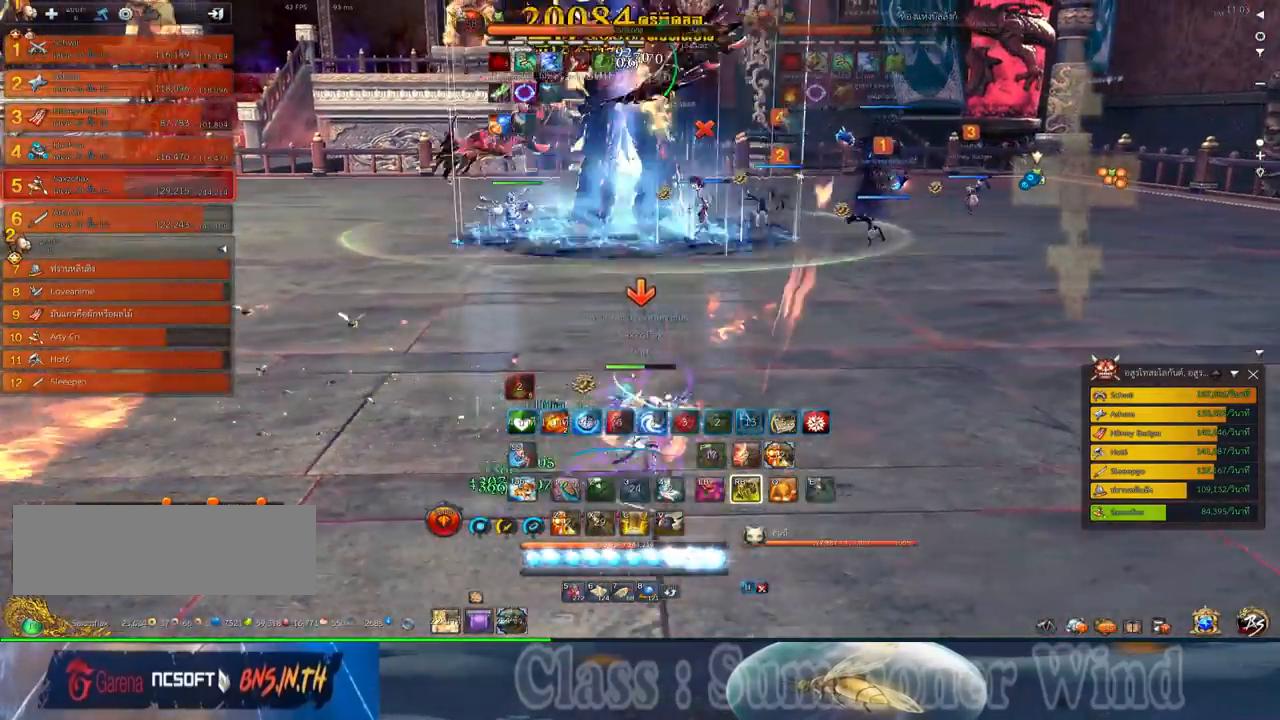
{"keys": [], "mouse": ["right"], "events": [[17, "3", "down"], [17, "mouse_left", "up"], [17, "mouse_right", "down"], [50, "3", "up"], [50, "f", "down"], [50, "mouse_right", "up"], [84, "f", "up"], [84, "mouse_left", "down"], [117, "mouse_left", "up"], [117, "mouse_right", "down"], [150, "3", "down"], [150, "f", "down"], [150, "mouse_right", "up"], [184, "f", "up"], [250, "3", "up"], [334, "d", "up"], [367, "mouse_left", "down"], [400, "mouse_left", "up"], [400, "mouse_right", "down"], [434, "1", "down"], [434, "f", "down"], [434, "mouse_right", "up"], [467, "f", "up"], [467, "mouse_left", "down"], [500, "1", "up"], [500, "mouse_left", "up"], [500, "mouse_right", "down"]]}
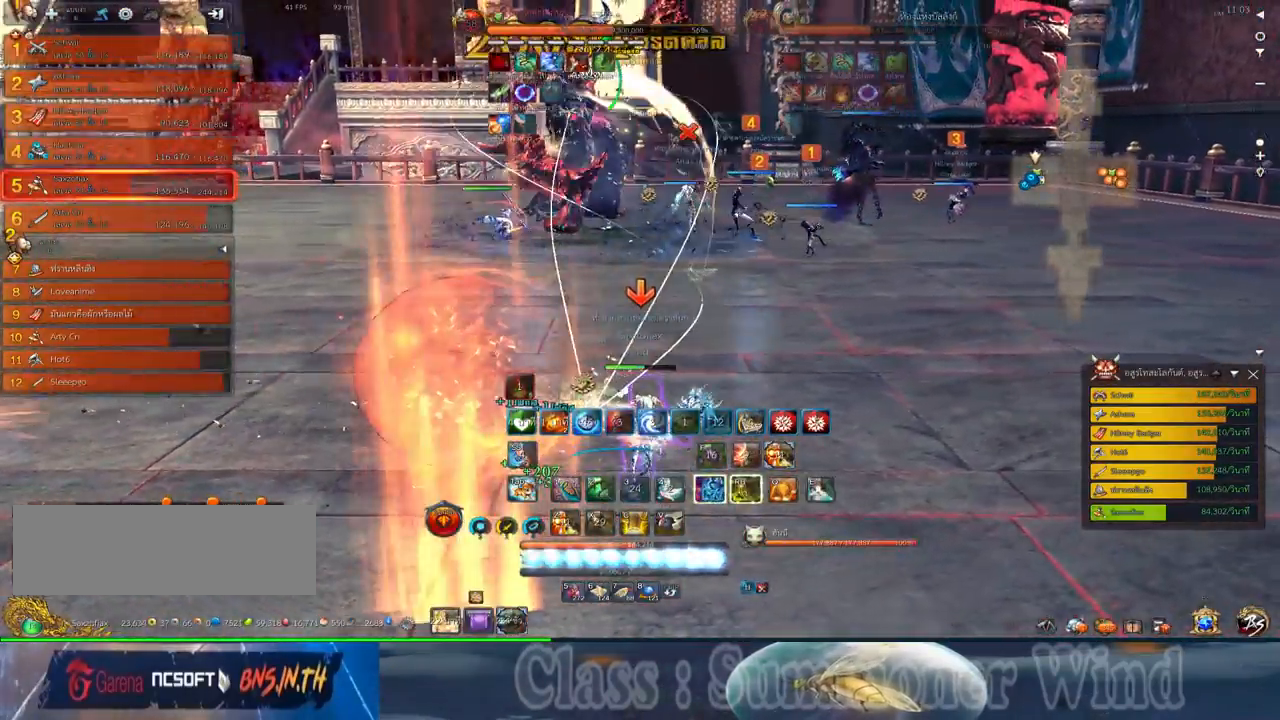
{"keys": ["d"], "mouse": [], "events": [[34, "f", "down"], [34, "mouse_right", "up"], [67, "1", "down"], [67, "f", "up"], [134, "1", "up"], [134, "mouse_left", "down"], [167, "mouse_left", "up"], [250, "1", "down"], [250, "mouse_left", "down"], [284, "mouse_left", "up"], [284, "mouse_right", "down"], [317, "1", "up"], [317, "f", "down"], [317, "mouse_right", "up"], [350, "f", "up"], [350, "mouse_left", "down"], [384, "d", "down"], [384, "mouse_left", "up"], [384, "mouse_right", "down"], [417, "f", "down"], [417, "mouse_right", "up"], [450, "f", "up"]]}
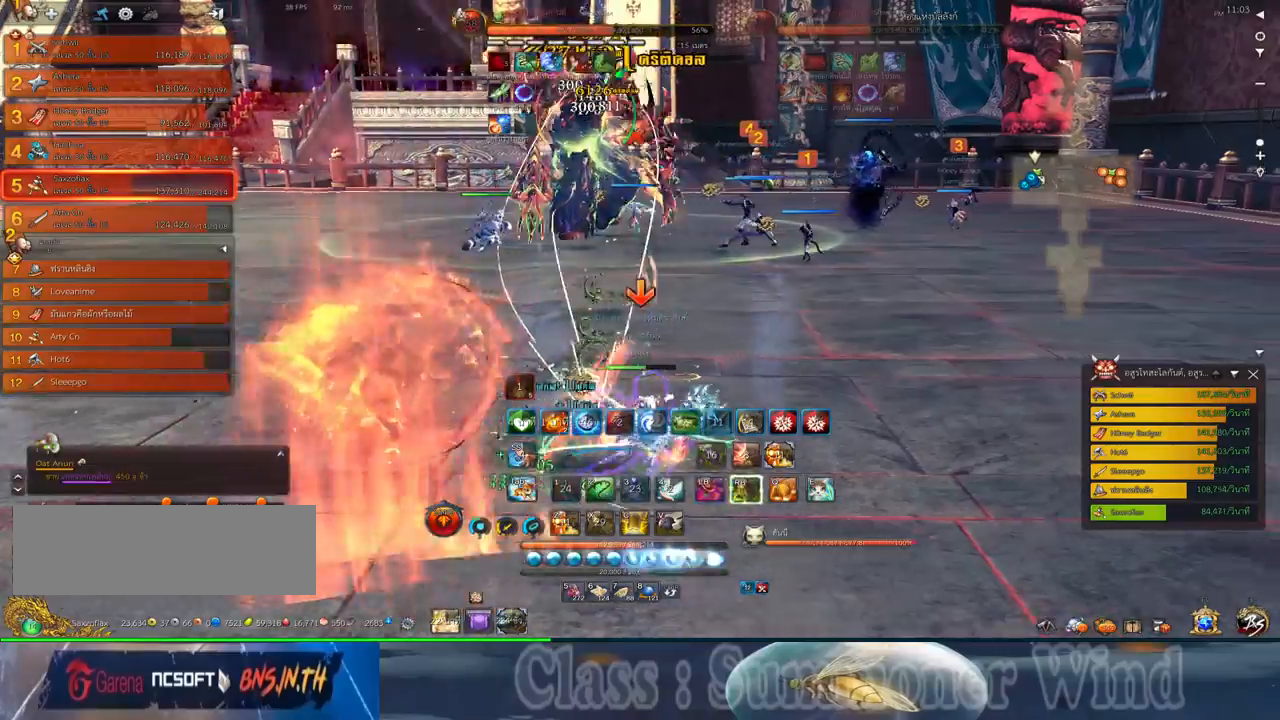
{"keys": ["d", "w"], "mouse": [], "events": [[17, "mouse_left", "down"], [67, "mouse_left", "up"], [67, "mouse_right", "down"], [100, "mouse_right", "up"], [134, "mouse_left", "down"], [167, "mouse_left", "up"], [167, "mouse_right", "down"], [167, "w", "down"], [200, "f", "down"], [200, "mouse_right", "up"], [234, "f", "up"], [267, "mouse_right", "down"], [300, "f", "down"], [300, "mouse_right", "up"], [334, "f", "up"], [417, "mouse_left", "down"], [450, "mouse_left", "up"], [450, "mouse_right", "down"], [484, "mouse_right", "up"]]}
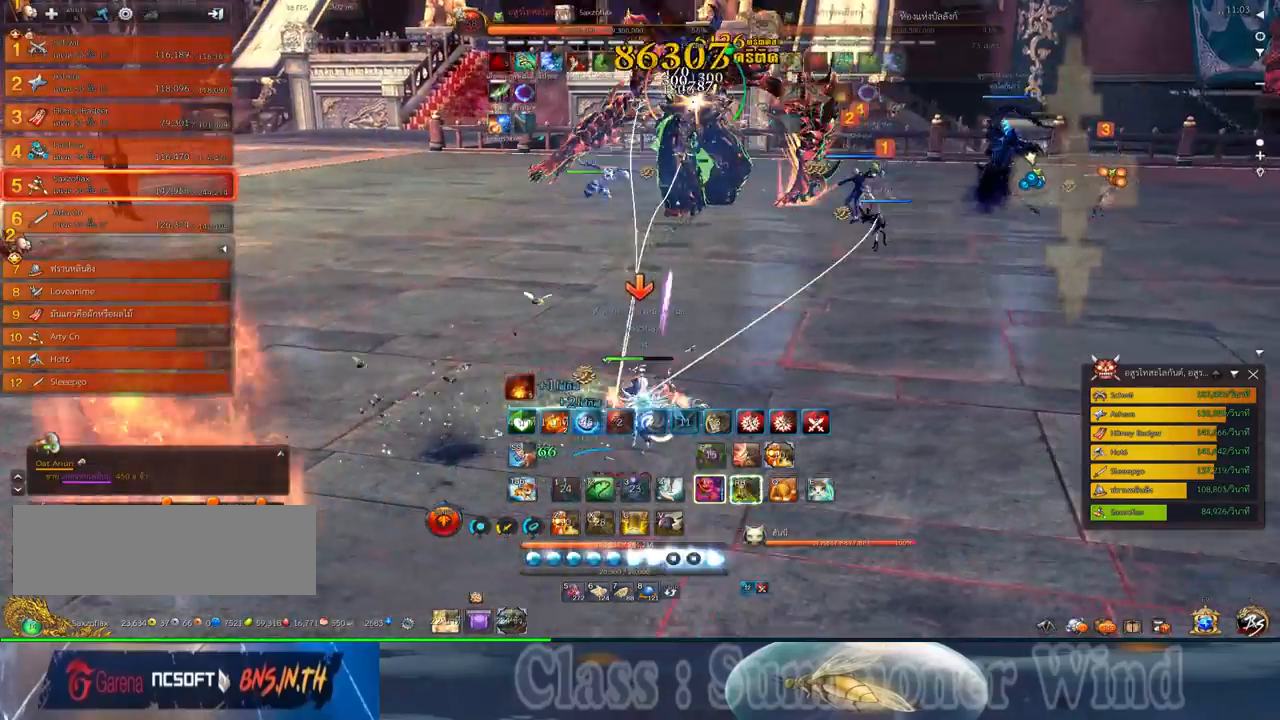
{"keys": ["w"], "mouse": [], "events": [[17, "mouse_left", "down"], [50, "d", "up"], [50, "mouse_left", "up"], [50, "mouse_right", "down"], [84, "f", "down"], [84, "mouse_right", "up"], [117, "f", "up"], [184, "f", "down"], [217, "f", "up"], [300, "mouse_left", "down"], [334, "d", "down"], [334, "mouse_left", "up"], [334, "mouse_right", "down"], [334, "w", "up"], [367, "f", "down"], [367, "mouse_right", "up"], [367, "w", "down"], [400, "f", "up"], [400, "mouse_left", "down"], [434, "mouse_left", "up"], [434, "mouse_right", "down"], [467, "d", "up"], [467, "f", "down"], [467, "mouse_right", "up"], [500, "f", "up"]]}
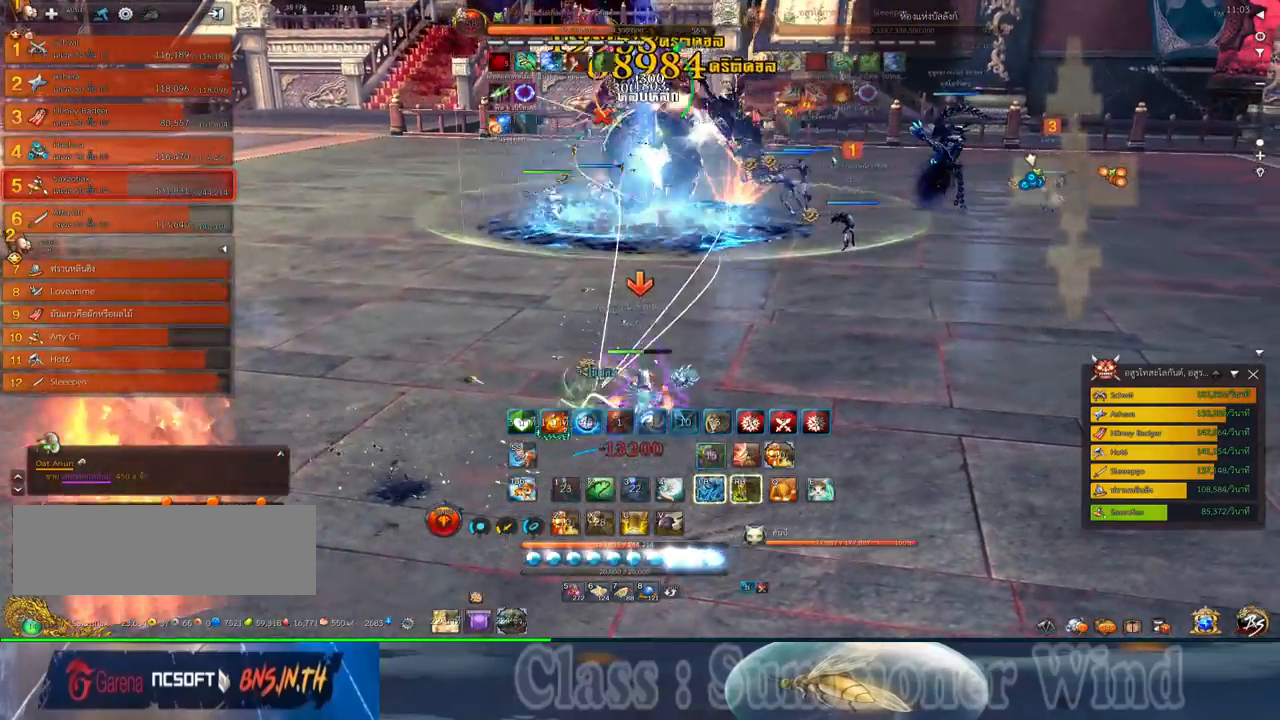
{"keys": [], "mouse": ["right"], "events": [[100, "2", "down"], [184, "mouse_left", "down"], [184, "w", "up"], [217, "2", "up"], [217, "mouse_left", "up"], [217, "mouse_right", "down"], [250, "f", "down"], [250, "mouse_right", "up"], [284, "2", "down"], [284, "f", "up"], [284, "mouse_left", "down"], [317, "mouse_left", "up"], [317, "mouse_right", "down"], [350, "2", "up"], [350, "f", "down"], [350, "mouse_right", "up"], [384, "f", "up"], [434, "2", "down"], [467, "mouse_left", "down"], [500, "2", "up"], [500, "mouse_left", "up"], [500, "mouse_right", "down"]]}
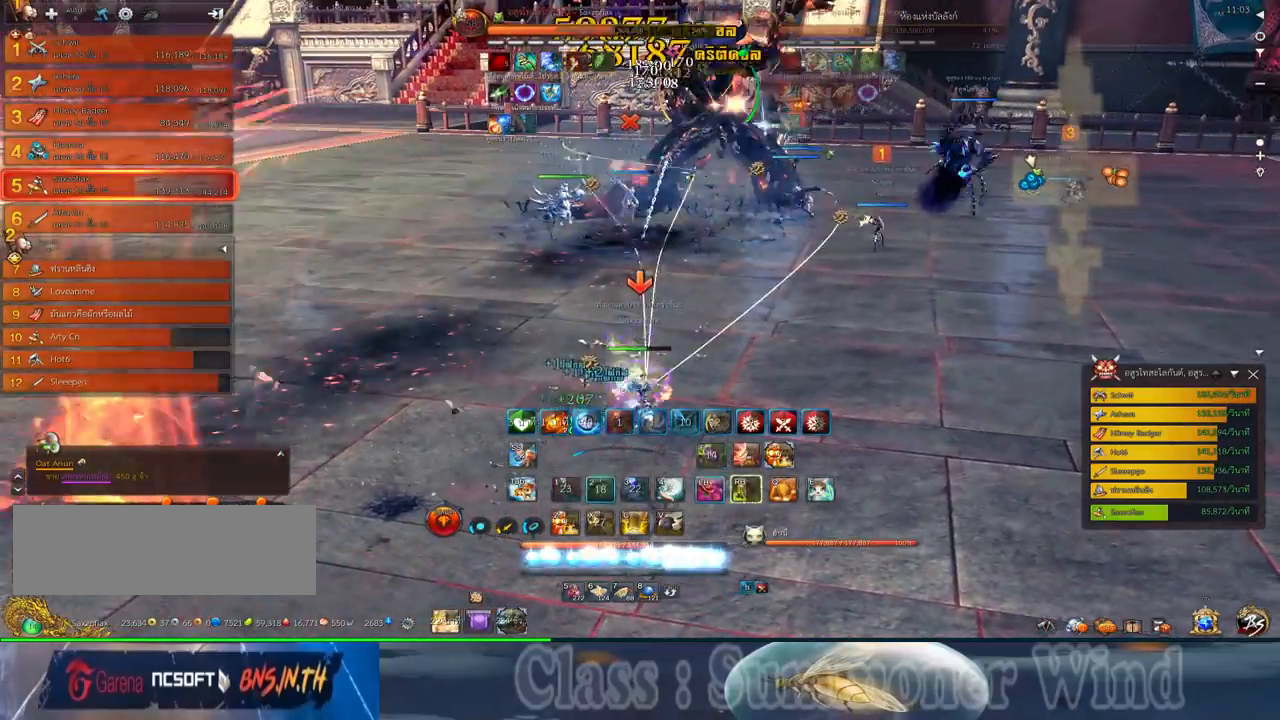
{"keys": [], "mouse": ["right"], "events": [[34, "mouse_right", "up"], [67, "mouse_left", "down"], [100, "2", "down"], [100, "mouse_left", "up"], [100, "mouse_right", "down"], [134, "f", "down"], [134, "mouse_right", "up"], [167, "f", "up"], [200, "2", "up"], [350, "mouse_left", "down"], [384, "mouse_left", "up"], [384, "mouse_right", "down"], [417, "f", "down"], [417, "mouse_right", "up"], [450, "f", "up"], [450, "mouse_left", "down"], [484, "mouse_left", "up"], [484, "mouse_right", "down"]]}
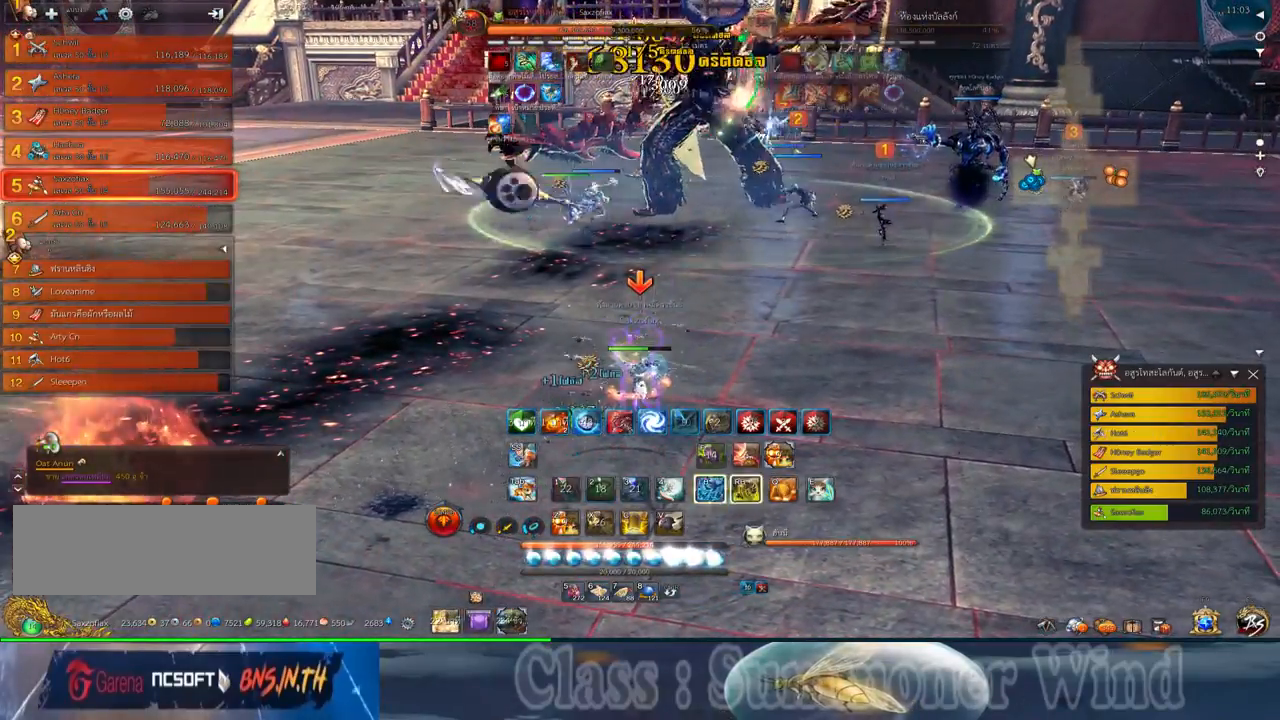
{"keys": [], "mouse": ["left"], "events": [[17, "f", "down"], [17, "mouse_right", "up"], [50, "f", "up"], [134, "mouse_left", "down"], [167, "mouse_left", "up"], [200, "a", "down"], [200, "w", "down"], [234, "mouse_left", "down"], [267, "mouse_left", "up"], [267, "mouse_right", "down"], [300, "f", "down"], [300, "mouse_right", "up"], [300, "w", "up"], [334, "a", "up"], [334, "f", "up"], [334, "mouse_left", "down"], [367, "mouse_left", "up"], [367, "mouse_right", "down"], [400, "f", "down"], [400, "mouse_right", "up"], [434, "f", "up"], [500, "mouse_left", "down"]]}